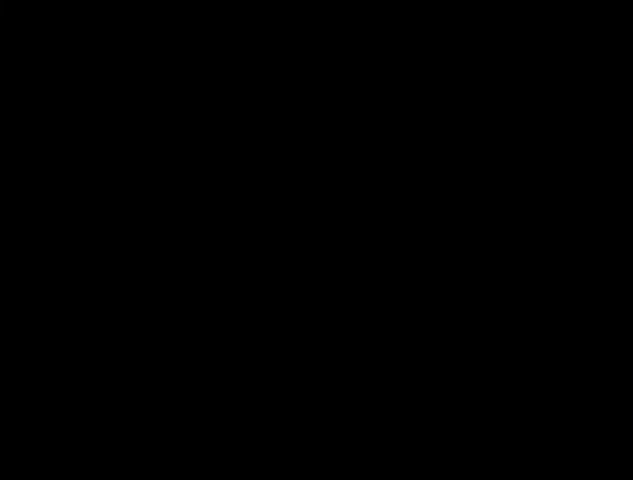
Gameplay with a controller (Nintendo layout); each line is a JSON object with the inputs held at the frame after it. "events" lists button and stick changes between this image and that frame as [ms after this image, input, new state], when the widget could be followed in between. Not read: B L3 R3.
{"buttons": [], "events": [[67, "START", "up"], [100, "A", "up"], [100, "DPAD_LEFT", "down"], [100, "Y", "down"], [167, "DPAD_DOWN", "down"], [167, "DPAD_RIGHT", "down"], [167, "Y", "up"], [200, "DPAD_LEFT", "up"], [233, "DPAD_DOWN", "up"], [233, "DPAD_RIGHT", "up"], [233, "START", "down"], [300, "START", "up"]]}
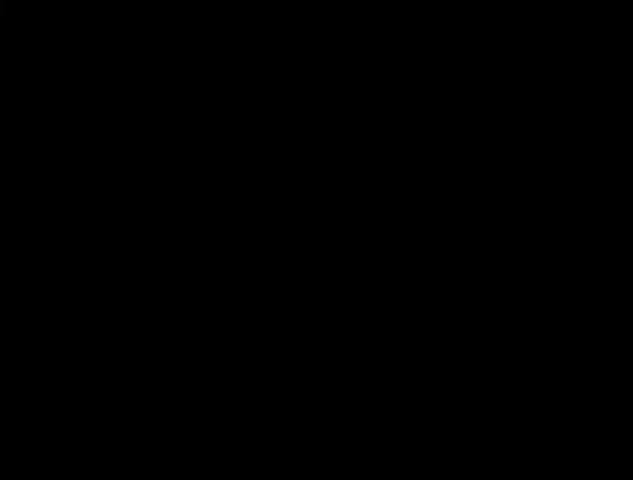
{"buttons": [], "events": [[167, "START", "down"], [233, "START", "up"], [300, "START", "down"], [367, "START", "up"], [433, "START", "down"], [500, "START", "up"]]}
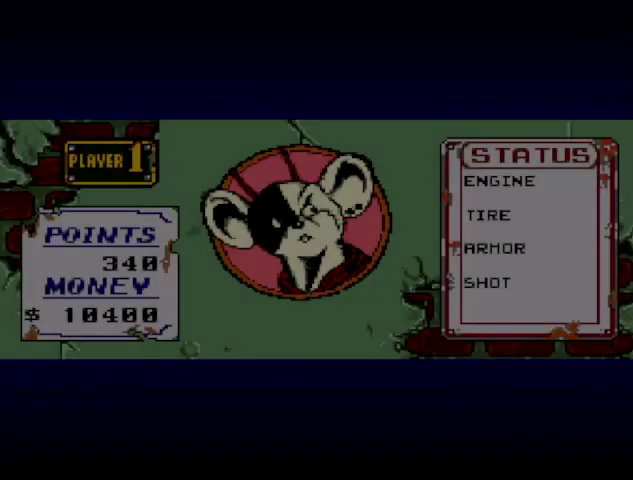
{"buttons": ["START"], "events": [[333, "START", "down"]]}
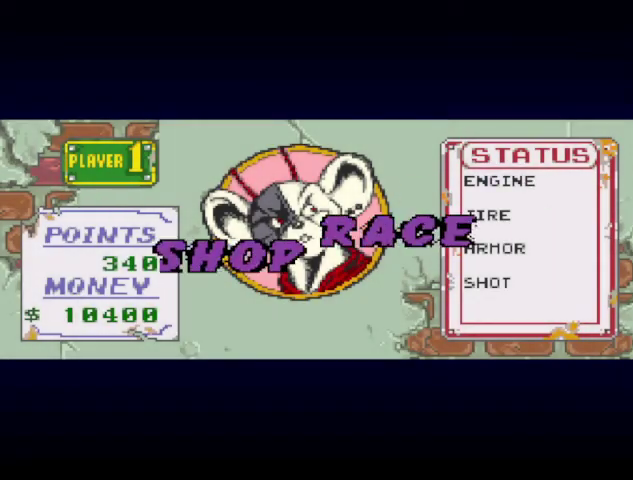
{"buttons": [], "events": [[433, "START", "up"]]}
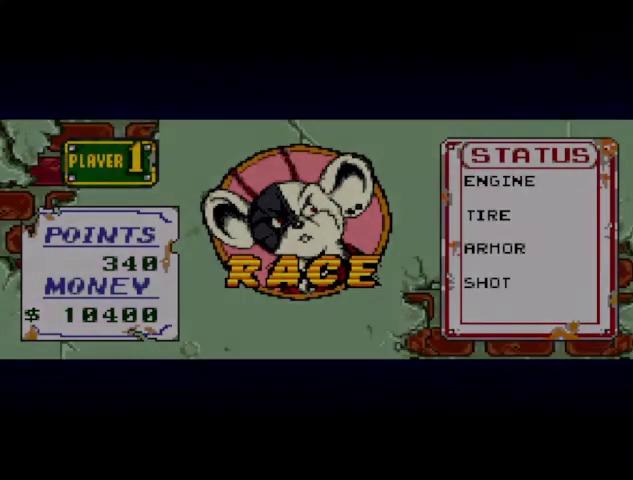
{"buttons": ["Y"], "events": [[33, "DPAD_LEFT", "down"], [100, "DPAD_DOWN", "down"], [133, "A", "down"], [133, "DPAD_RIGHT", "down"], [167, "DPAD_DOWN", "up"], [167, "DPAD_LEFT", "up"], [167, "START", "down"], [200, "A", "up"], [200, "DPAD_RIGHT", "up"], [200, "Y", "down"], [267, "START", "up"], [267, "Y", "up"], [300, "DPAD_LEFT", "down"], [367, "A", "down"], [367, "DPAD_DOWN", "down"], [400, "DPAD_RIGHT", "down"], [433, "A", "up"], [433, "DPAD_DOWN", "up"], [433, "DPAD_LEFT", "up"], [433, "Y", "down"], [500, "DPAD_RIGHT", "up"]]}
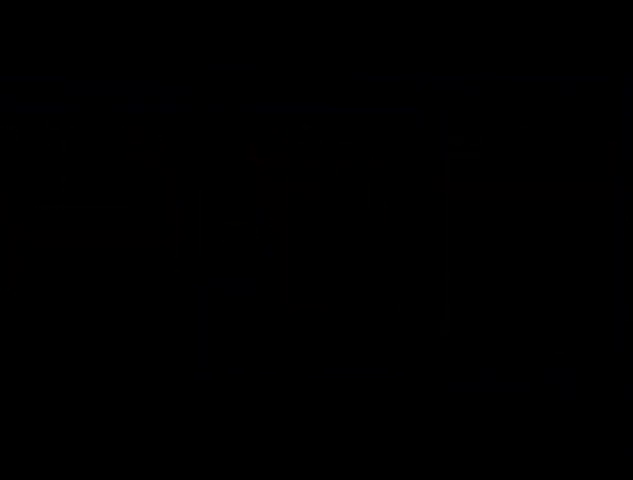
{"buttons": ["X"], "events": [[33, "Y", "up"], [100, "DPAD_LEFT", "down"], [133, "DPAD_UP", "down"], [133, "X", "down"], [200, "DPAD_LEFT", "up"], [233, "DPAD_UP", "up"], [233, "X", "up"], [467, "X", "down"]]}
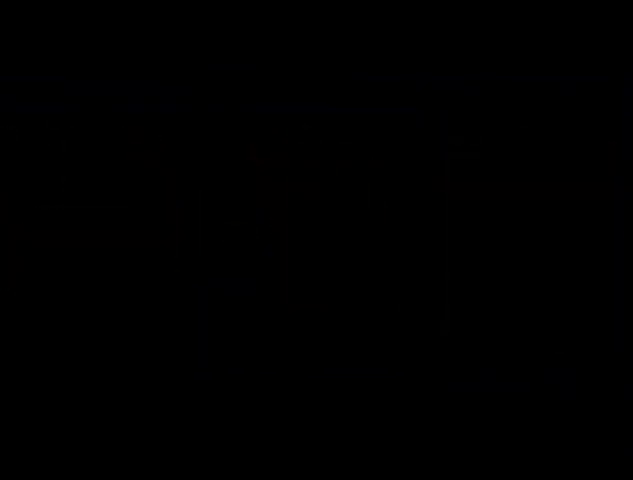
{"buttons": [], "events": [[67, "DPAD_LEFT", "down"], [67, "X", "up"], [100, "DPAD_UP", "down"], [167, "DPAD_LEFT", "up"], [167, "DPAD_UP", "up"], [167, "X", "down"], [267, "X", "up"], [300, "DPAD_DOWN", "down"], [333, "X", "down"], [400, "DPAD_DOWN", "up"], [433, "X", "up"], [433, "Y", "down"], [500, "Y", "up"]]}
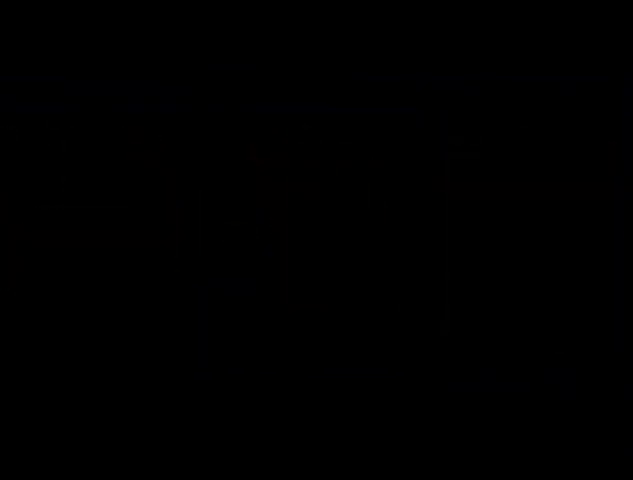
{"buttons": [], "events": [[133, "START", "down"], [200, "START", "up"]]}
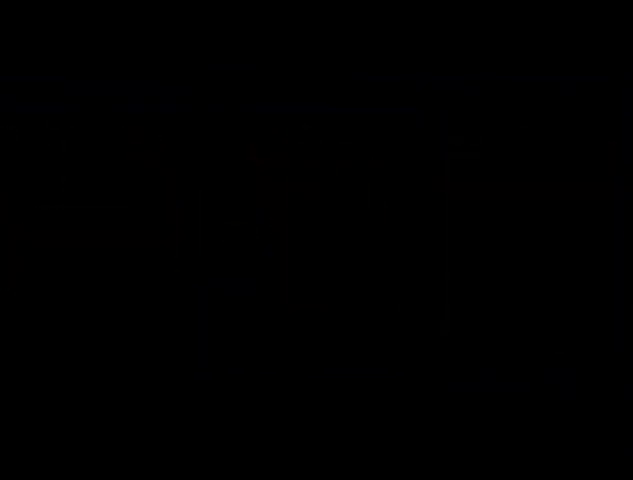
{"buttons": [], "events": [[267, "START", "down"], [333, "START", "up"]]}
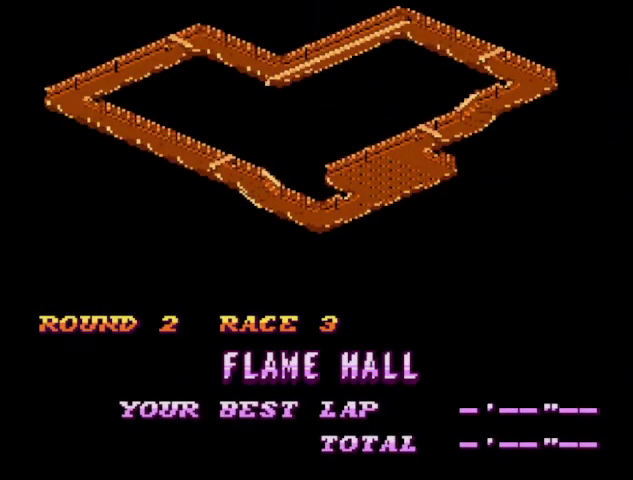
{"buttons": ["A", "START"], "events": [[100, "START", "down"], [167, "START", "up"], [300, "DPAD_LEFT", "down"], [400, "DPAD_DOWN", "down"], [433, "DPAD_LEFT", "up"], [467, "A", "down"], [467, "DPAD_DOWN", "up"], [467, "START", "down"]]}
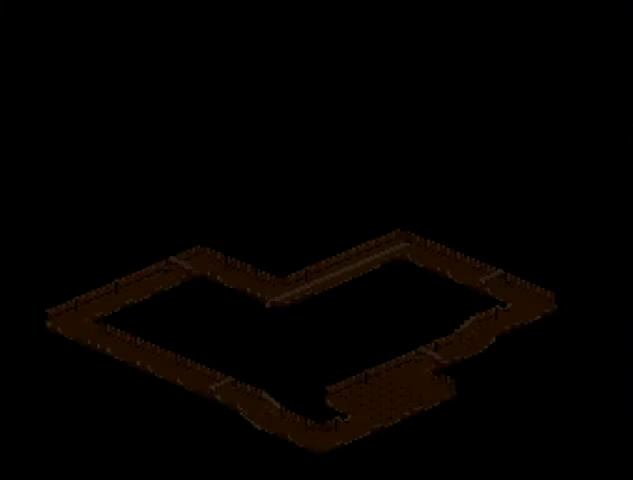
{"buttons": ["A", "DPAD_LEFT"], "events": [[33, "START", "up"], [33, "Y", "down"], [67, "A", "up"], [67, "DPAD_LEFT", "down"], [133, "DPAD_DOWN", "down"], [133, "Y", "up"], [167, "A", "down"], [167, "DPAD_LEFT", "up"], [167, "DPAD_RIGHT", "down"], [233, "DPAD_DOWN", "up"], [233, "DPAD_RIGHT", "up"], [233, "START", "down"], [233, "Y", "down"], [267, "A", "up"], [300, "DPAD_DOWN", "down"], [300, "DPAD_LEFT", "down"], [300, "START", "up"], [300, "Y", "up"], [367, "DPAD_RIGHT", "down"], [400, "DPAD_DOWN", "up"], [400, "DPAD_LEFT", "up"], [400, "Y", "down"], [467, "DPAD_RIGHT", "up"], [500, "A", "down"], [500, "DPAD_LEFT", "down"], [500, "Y", "up"]]}
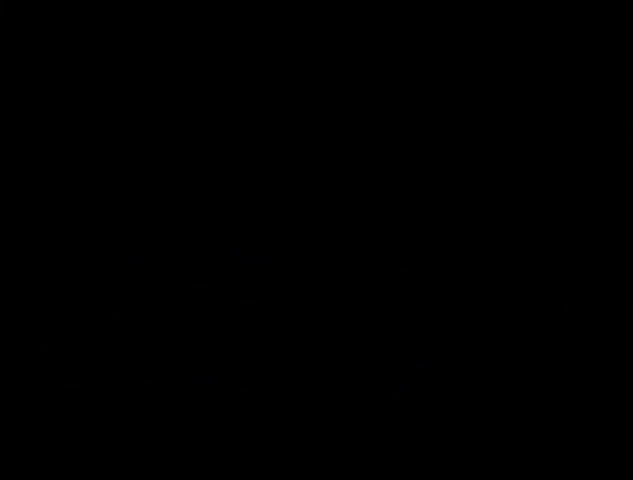
{"buttons": ["A", "Y", "DPAD_DOWN", "DPAD_LEFT"], "events": [[67, "DPAD_DOWN", "down"], [67, "DPAD_RIGHT", "down"], [100, "DPAD_LEFT", "up"], [100, "Y", "down"], [133, "A", "up"], [133, "DPAD_DOWN", "up"], [133, "DPAD_RIGHT", "up"], [133, "START", "down"], [200, "Y", "up"], [233, "A", "down"], [233, "DPAD_DOWN", "down"], [233, "START", "up"], [267, "Y", "down"], [333, "DPAD_DOWN", "up"], [367, "Y", "up"], [433, "DPAD_LEFT", "down"], [467, "DPAD_DOWN", "down"], [467, "Y", "down"]]}
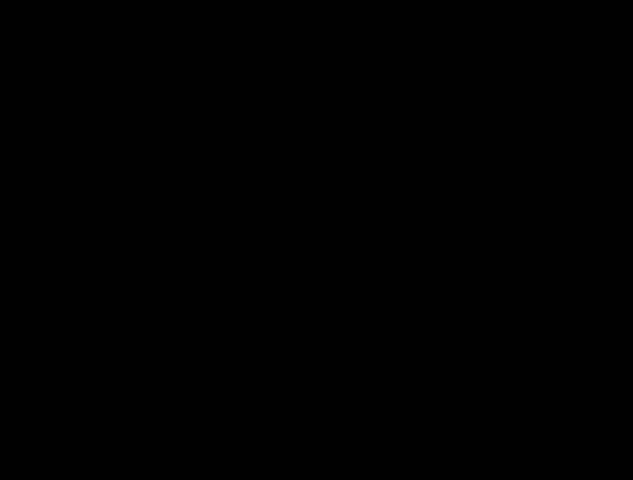
{"buttons": ["START"], "events": [[33, "A", "up"], [33, "DPAD_LEFT", "up"], [67, "DPAD_DOWN", "up"], [100, "A", "down"], [100, "DPAD_LEFT", "down"], [100, "Y", "up"], [167, "DPAD_DOWN", "down"], [167, "Y", "down"], [200, "A", "up"], [233, "DPAD_DOWN", "up"], [233, "DPAD_LEFT", "up"], [233, "Y", "up"], [300, "DPAD_LEFT", "down"], [433, "DPAD_LEFT", "up"], [467, "START", "down"]]}
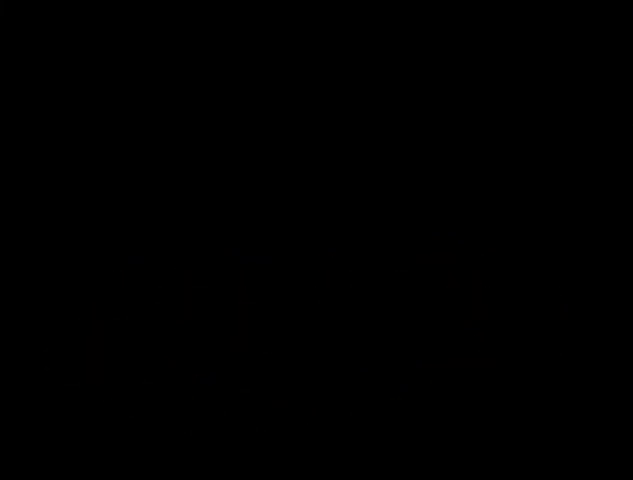
{"buttons": ["DPAD_RIGHT"]}
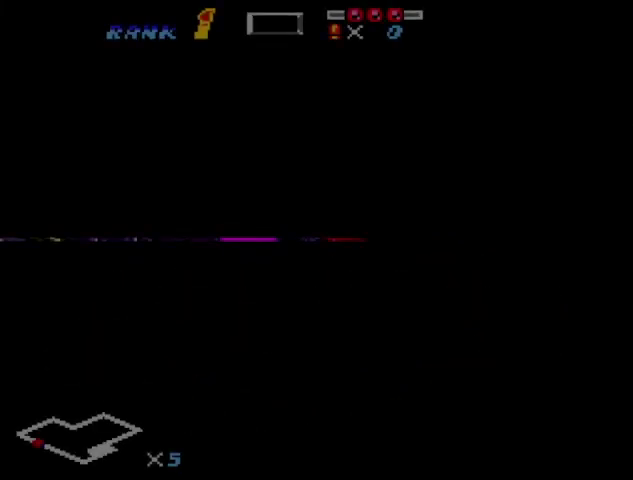
{"buttons": ["DPAD_UP", "DPAD_LEFT"]}
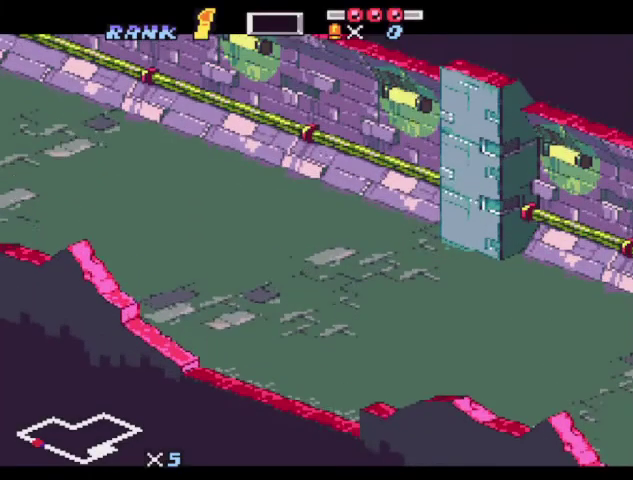
{"buttons": ["DPAD_LEFT"]}
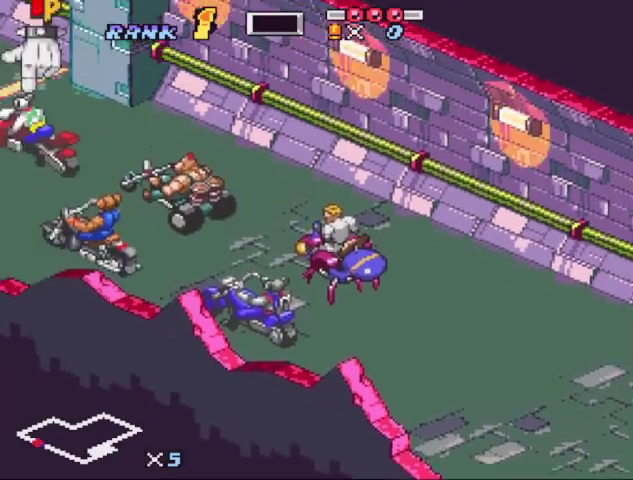
{"buttons": ["DPAD_LEFT"]}
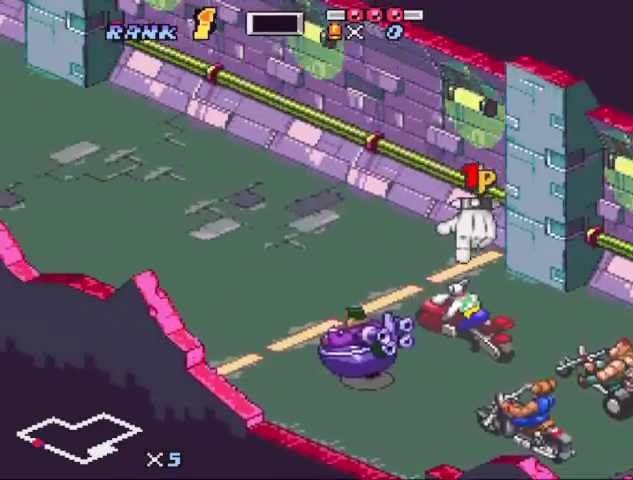
{"buttons": ["Y", "DPAD_LEFT"], "events": [[133, "DPAD_LEFT", "up"], [133, "START", "down"], [133, "X", "down"], [233, "START", "up"], [233, "X", "up"], [267, "DPAD_LEFT", "down"], [333, "DPAD_DOWN", "down"], [333, "DPAD_RIGHT", "down"], [367, "DPAD_LEFT", "up"], [400, "DPAD_DOWN", "up"], [400, "DPAD_RIGHT", "up"], [400, "START", "down"], [467, "START", "up"], [500, "DPAD_LEFT", "down"], [500, "Y", "down"]]}
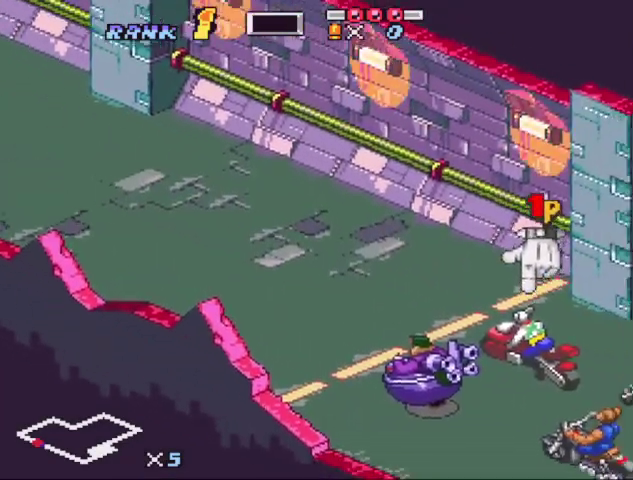
{"buttons": ["X"]}
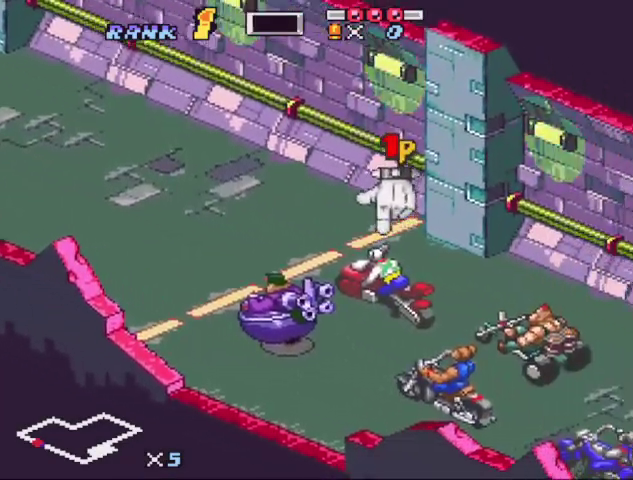
{"buttons": []}